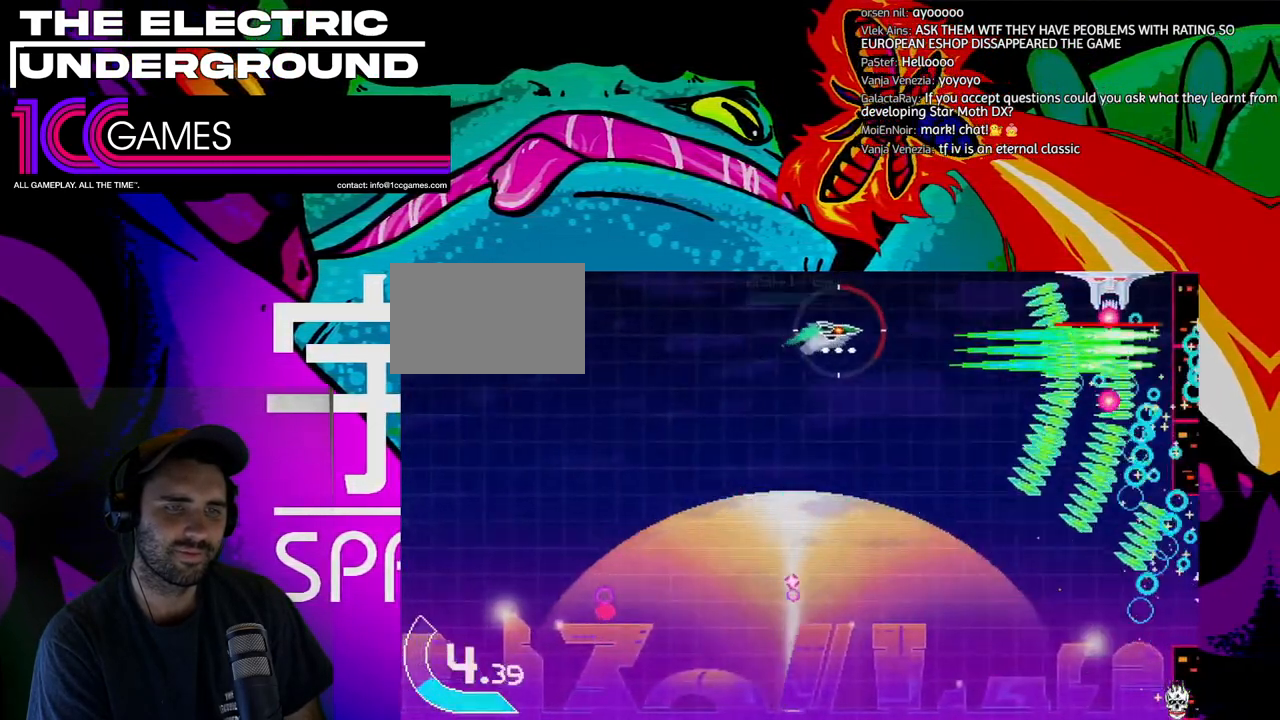
Gameplay with a controller (arcade stick); each line is a JSON object with the inputs held at the frame after it. "events" lists button and stick changes between this image and that frame as [ms after this image, input, new state], when the widget could be followed in between. Not read: L3 R3.
{"buttons": ["SQUARE", "TRIANGLE"], "left_stick": "center", "events": [[167, "left_stick", "up"], [267, "left_stick", "center"]]}
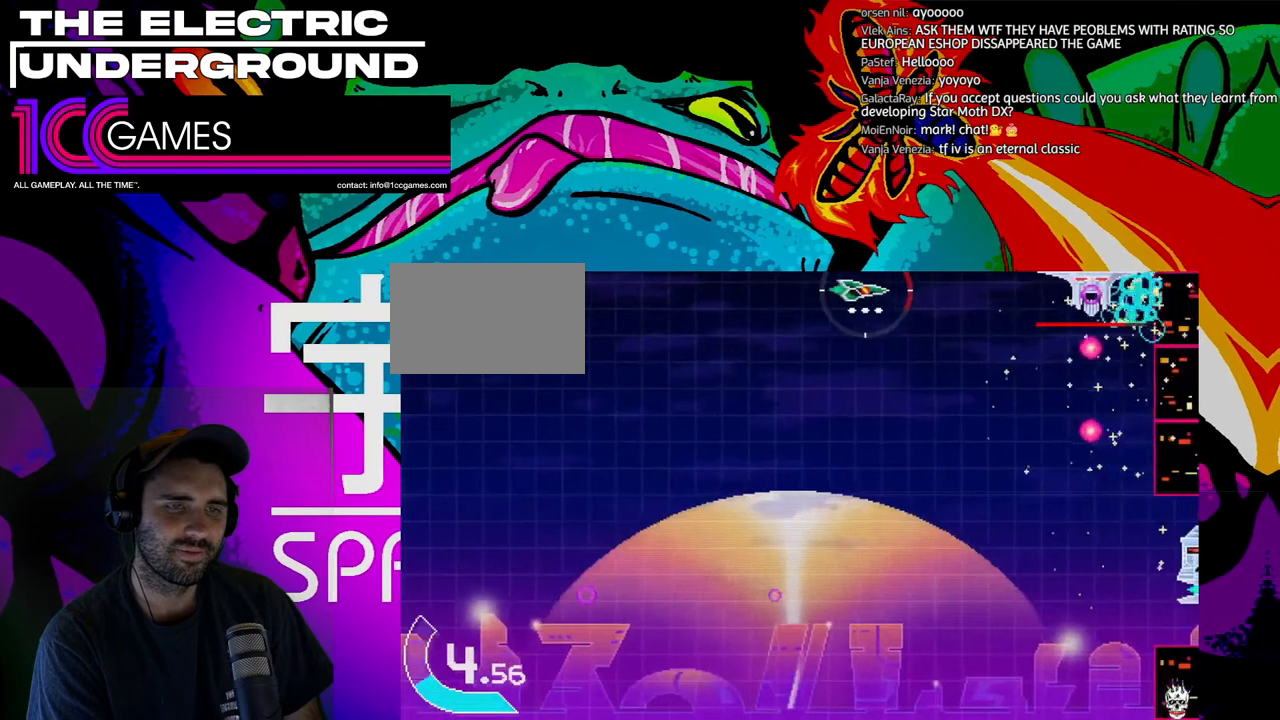
{"buttons": ["SQUARE", "TRIANGLE"], "left_stick": "center"}
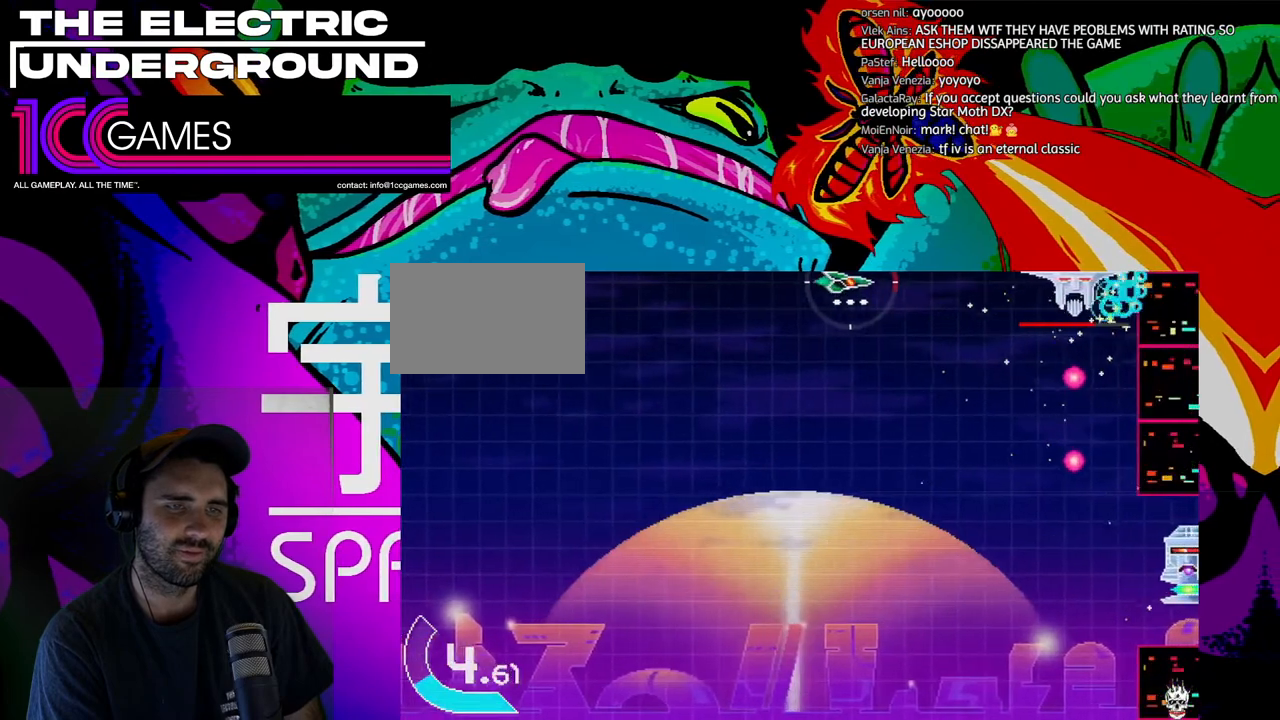
{"buttons": ["SQUARE", "TRIANGLE"], "left_stick": "center", "events": []}
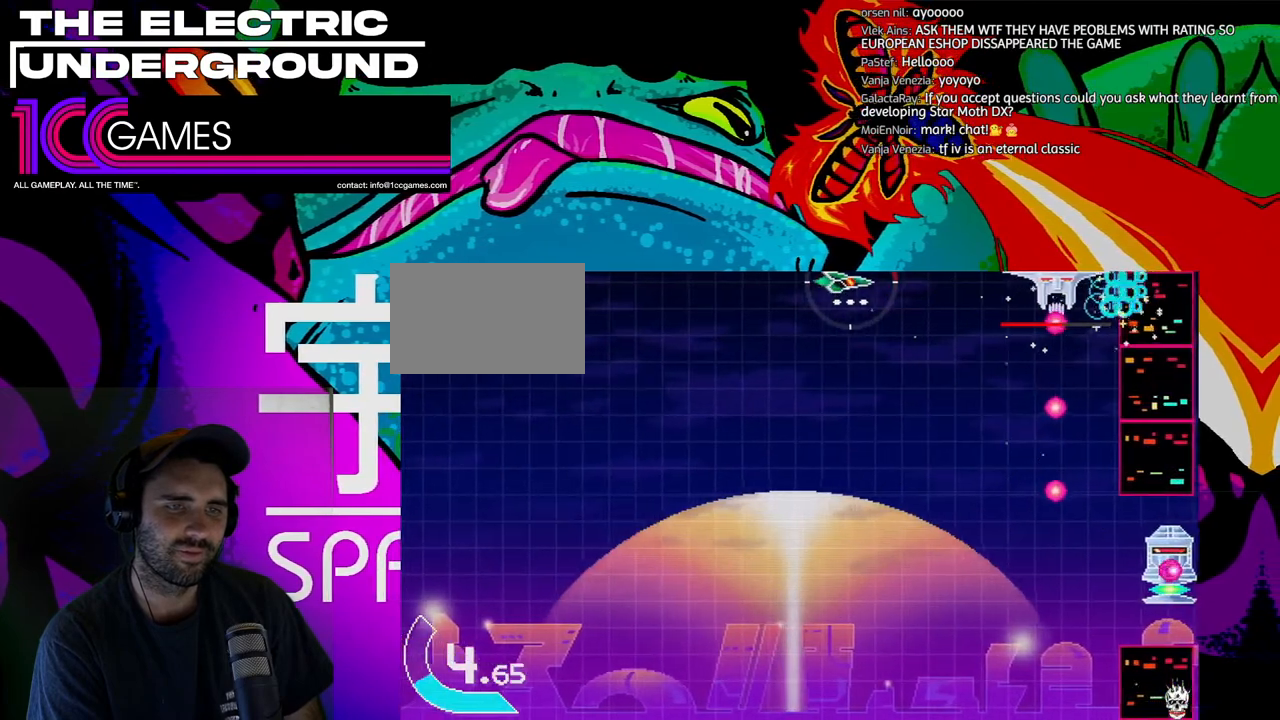
{"buttons": ["SQUARE", "TRIANGLE"], "left_stick": "center", "events": []}
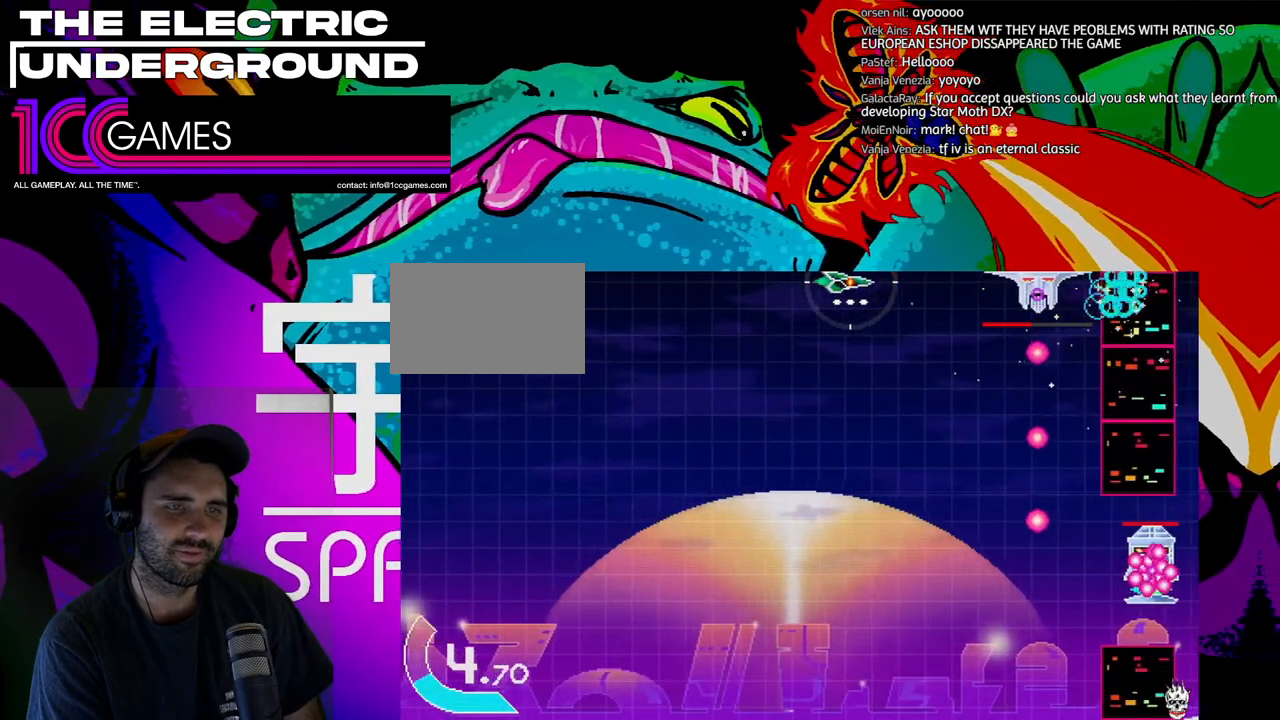
{"buttons": ["SQUARE", "TRIANGLE"], "left_stick": "center", "events": []}
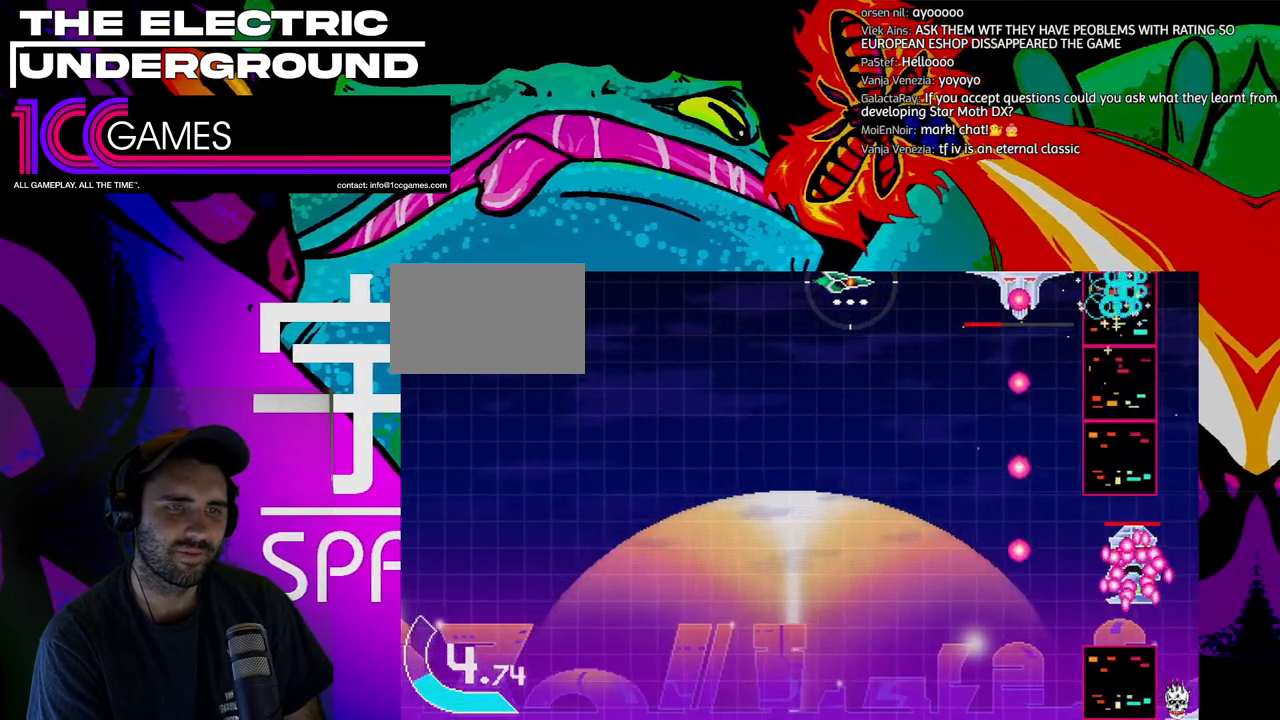
{"buttons": ["SQUARE", "TRIANGLE"], "left_stick": "center", "events": []}